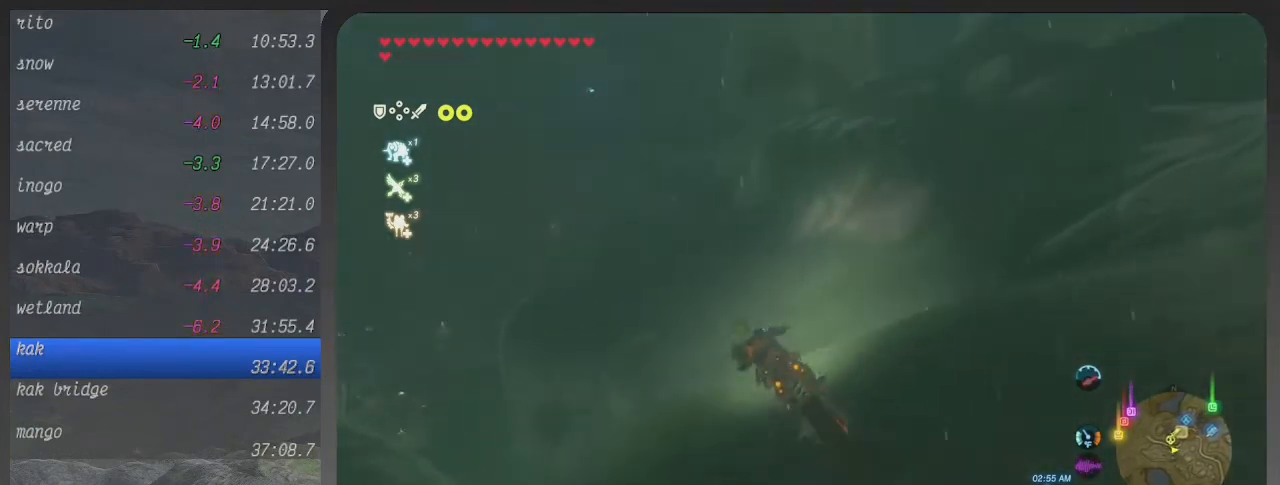
Gameplay with a controller (Xbox layout); each line is a JSON object with the inputs held at the frame after it. "events" lists button and stick changes between this image and that frame as [ms after this image, input, new state], when the widget could be followed in between. Not read: L3 R3.
{"buttons": ["B"], "left_stick": "up", "right_stick": "center", "events": [[200, "left_stick", "up"]]}
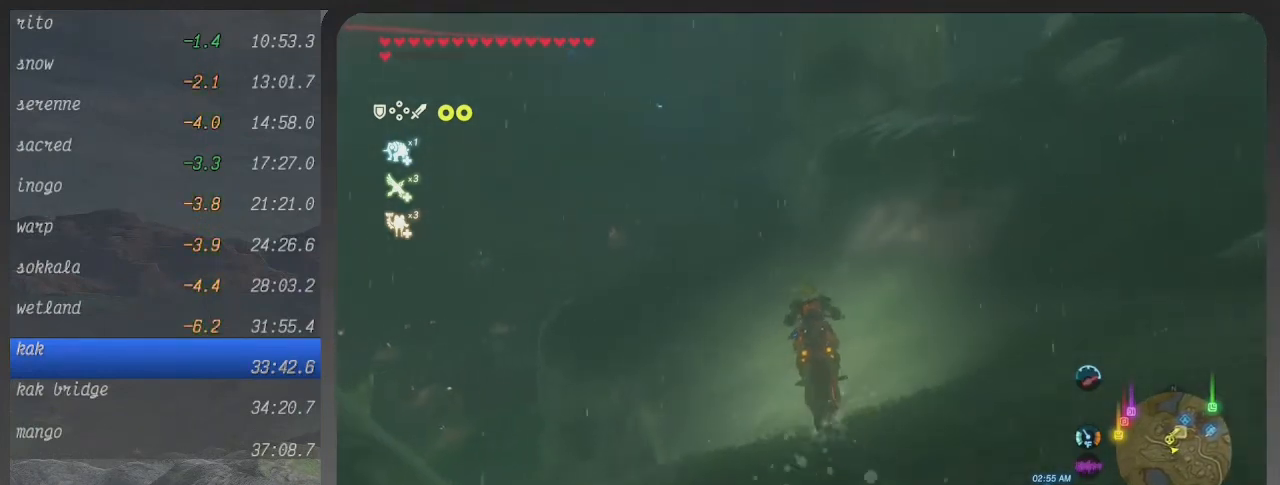
{"buttons": ["B"], "left_stick": "left", "right_stick": "center", "events": [[167, "left_stick", "up-left"], [267, "left_stick", "left"]]}
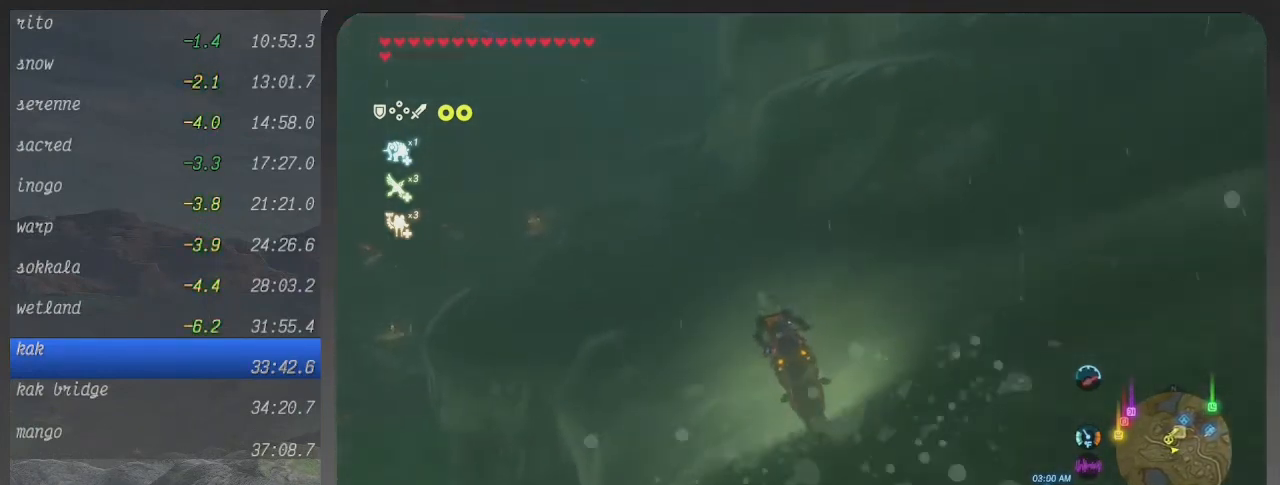
{"buttons": ["B"], "left_stick": "left", "right_stick": "center", "events": []}
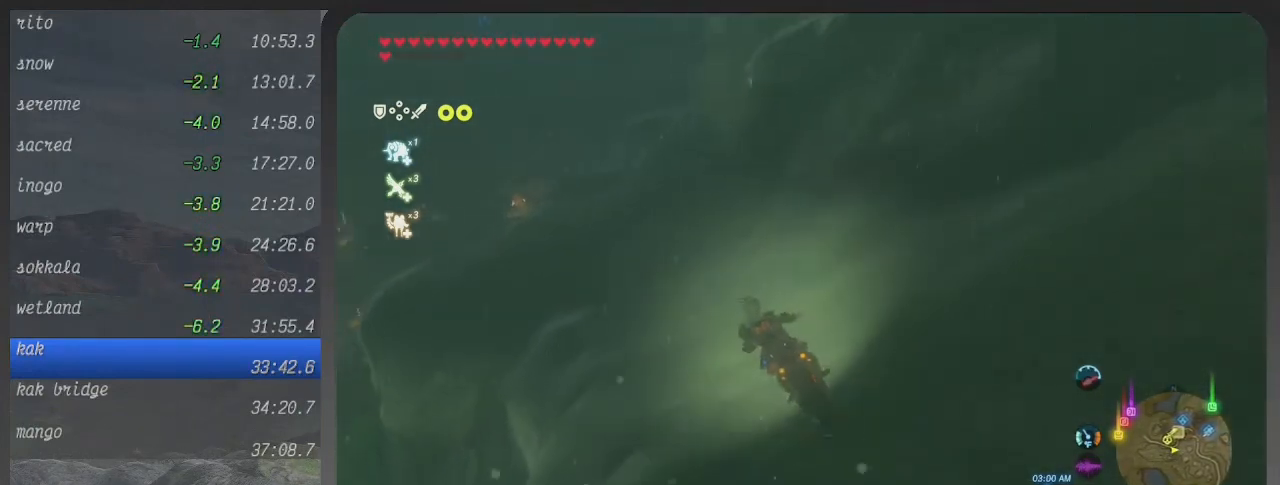
{"buttons": ["B"], "left_stick": "left", "right_stick": "center", "events": []}
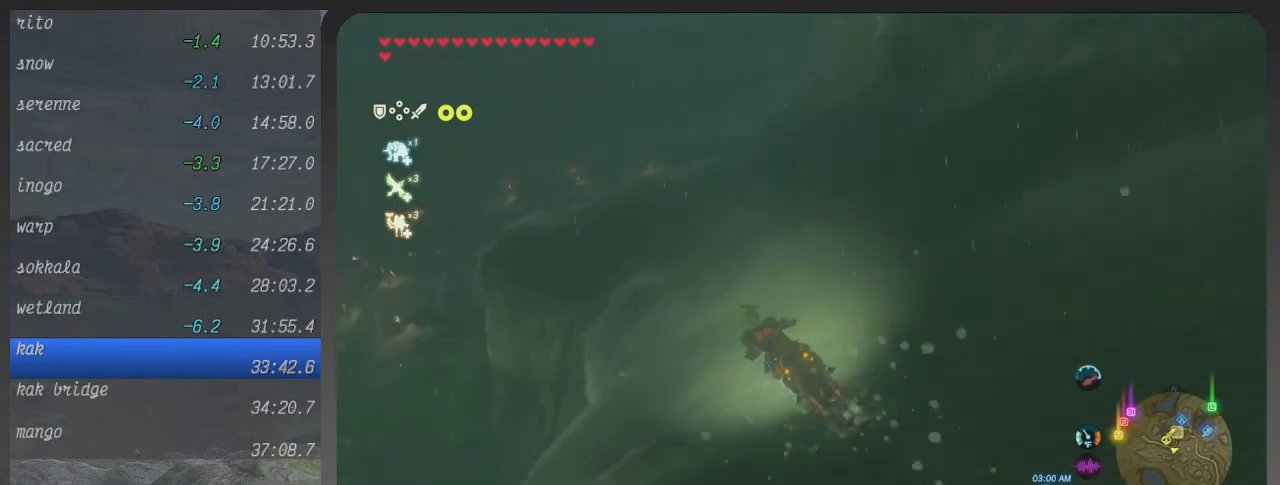
{"buttons": ["B"], "left_stick": "left", "right_stick": "center", "events": []}
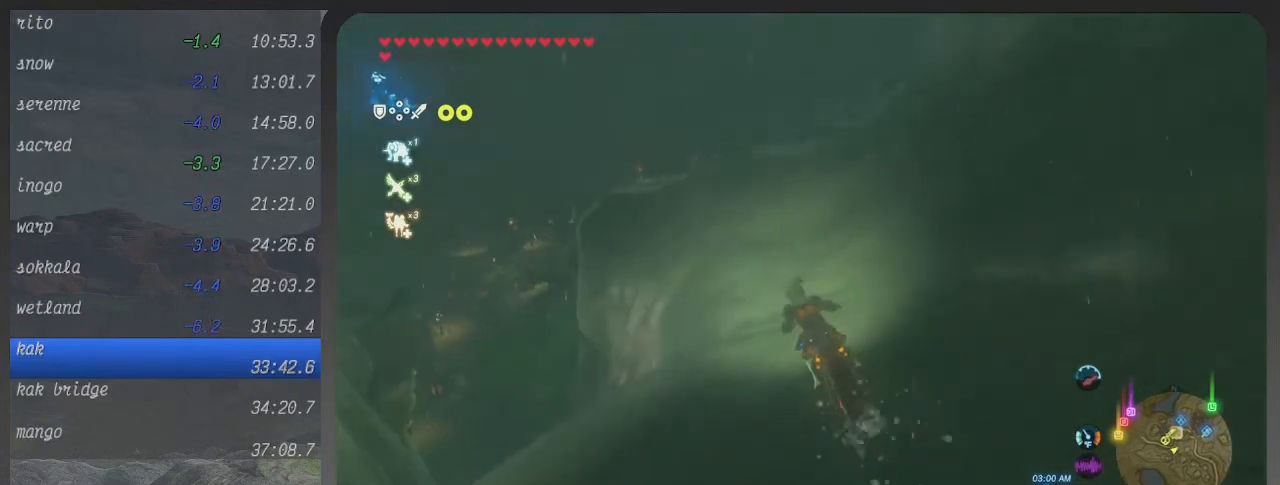
{"buttons": ["B"], "left_stick": "up-left", "right_stick": "center", "events": [[67, "left_stick", "up-left"]]}
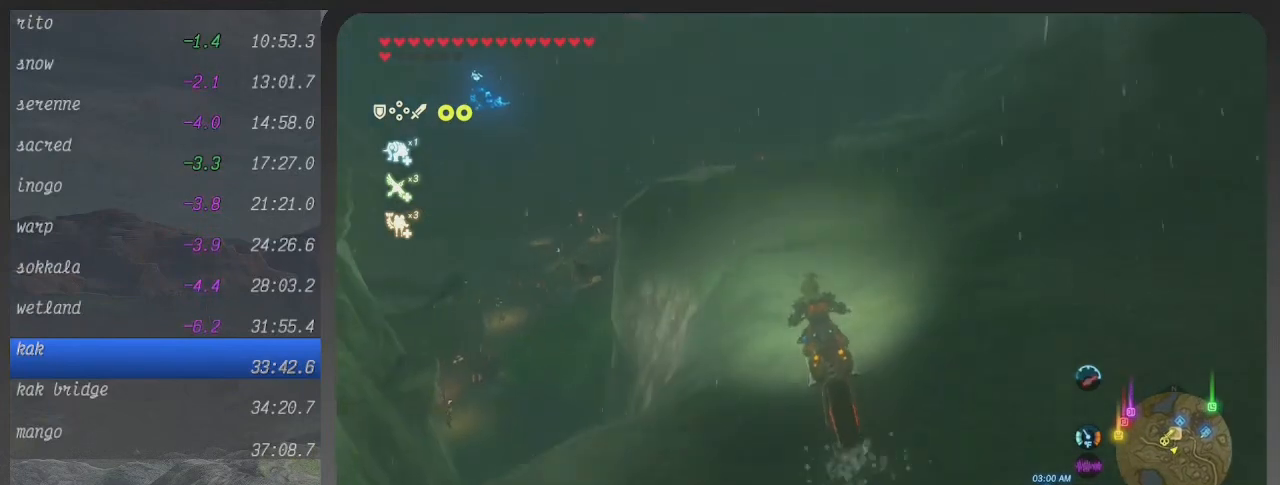
{"buttons": ["B"], "left_stick": "up-left", "right_stick": "center", "events": []}
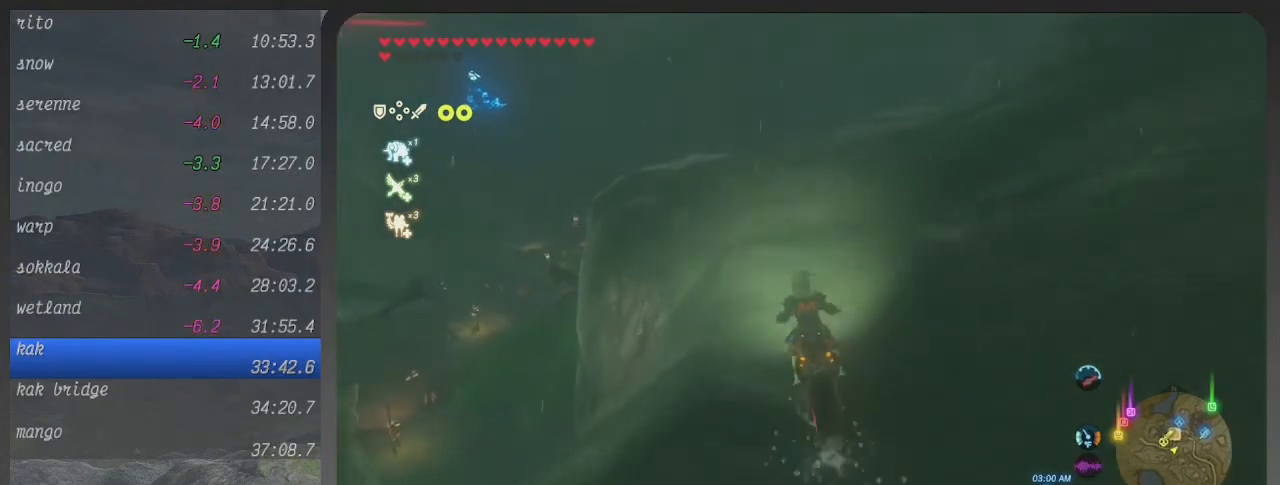
{"buttons": ["B"], "left_stick": "center", "right_stick": "center", "events": [[367, "left_stick", "up"], [467, "left_stick", "center"]]}
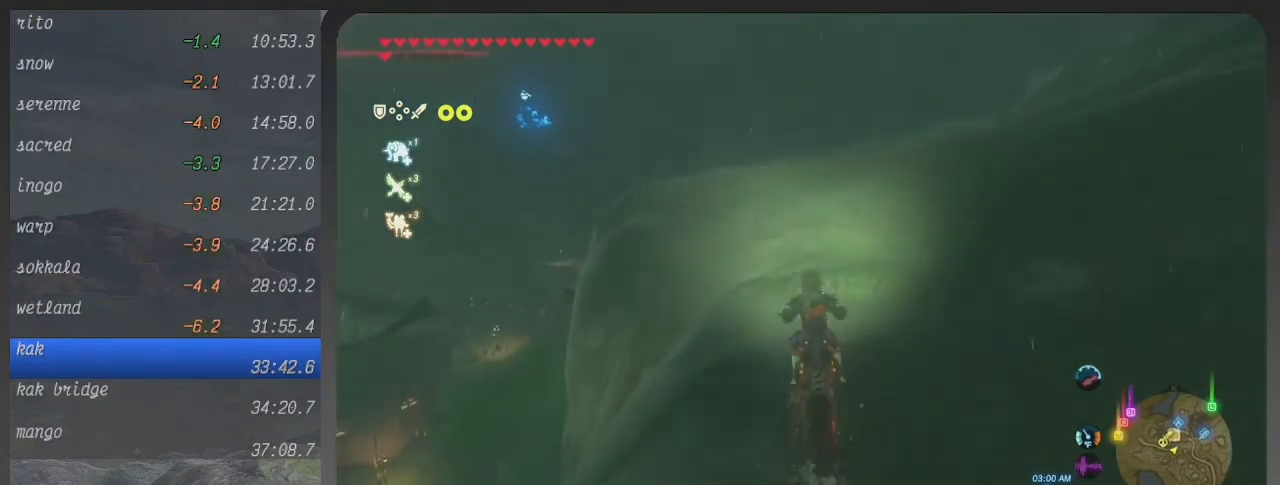
{"buttons": ["B"], "left_stick": "center", "right_stick": "center", "events": []}
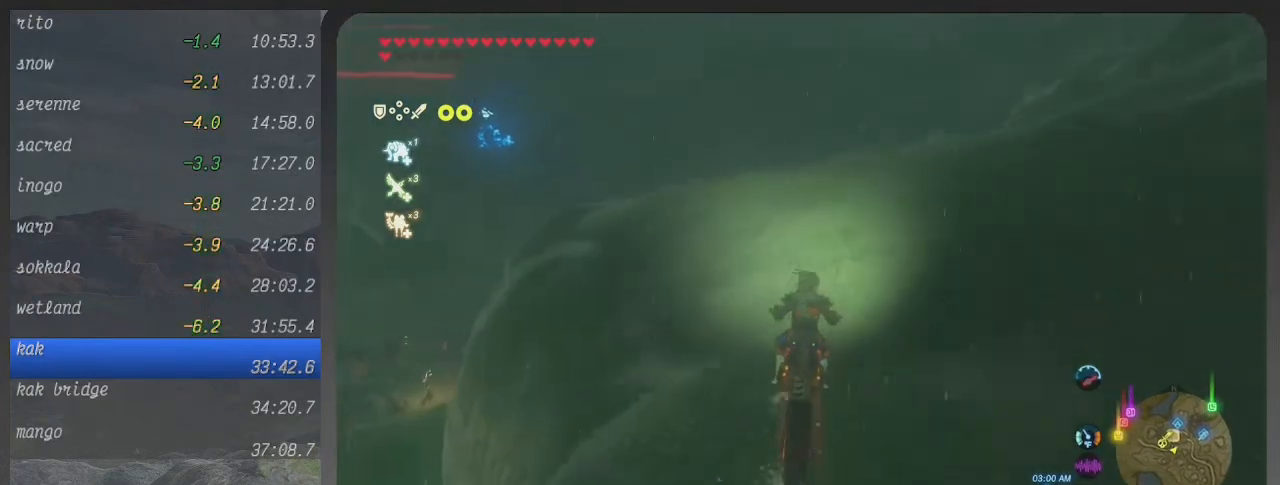
{"buttons": ["B"], "left_stick": "right", "right_stick": "center", "events": [[67, "left_stick", "right"], [100, "A", "down"], [267, "A", "up"]]}
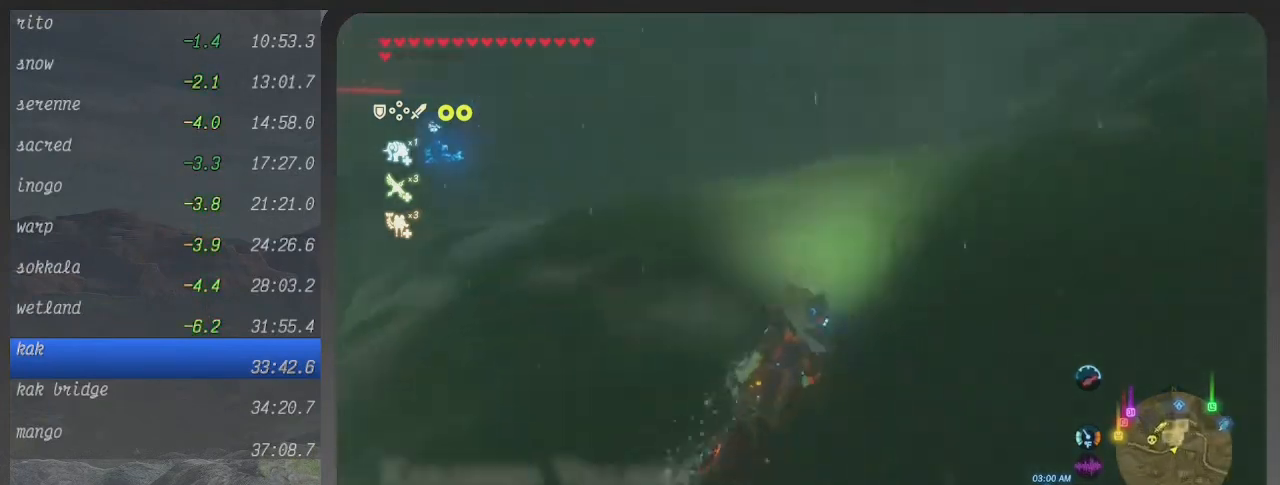
{"buttons": ["B"], "left_stick": "right", "right_stick": "center", "events": []}
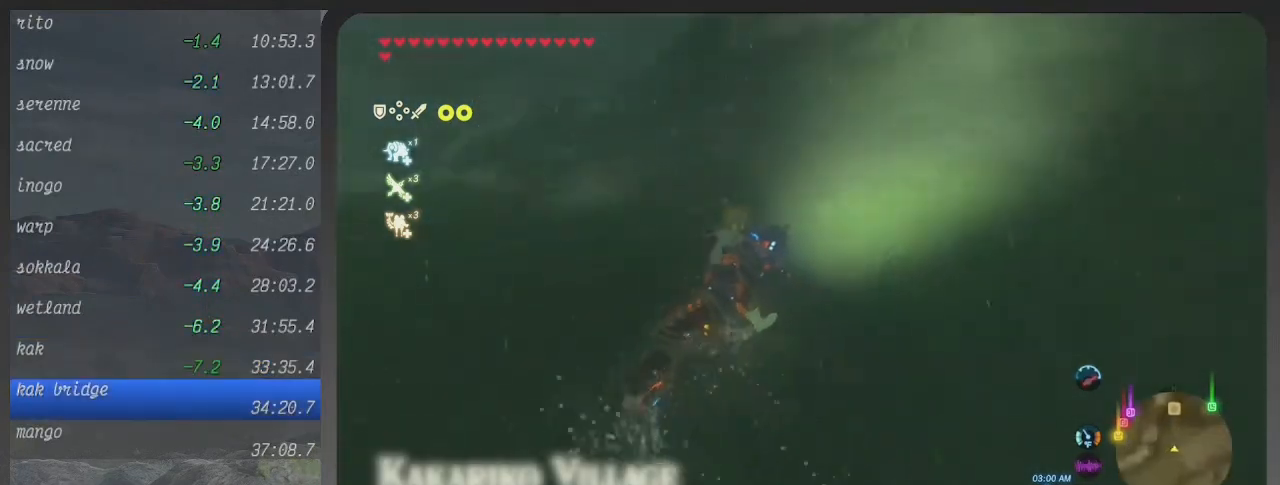
{"buttons": ["B", "L1"], "left_stick": "right", "right_stick": "center", "events": [[433, "L1", "down"]]}
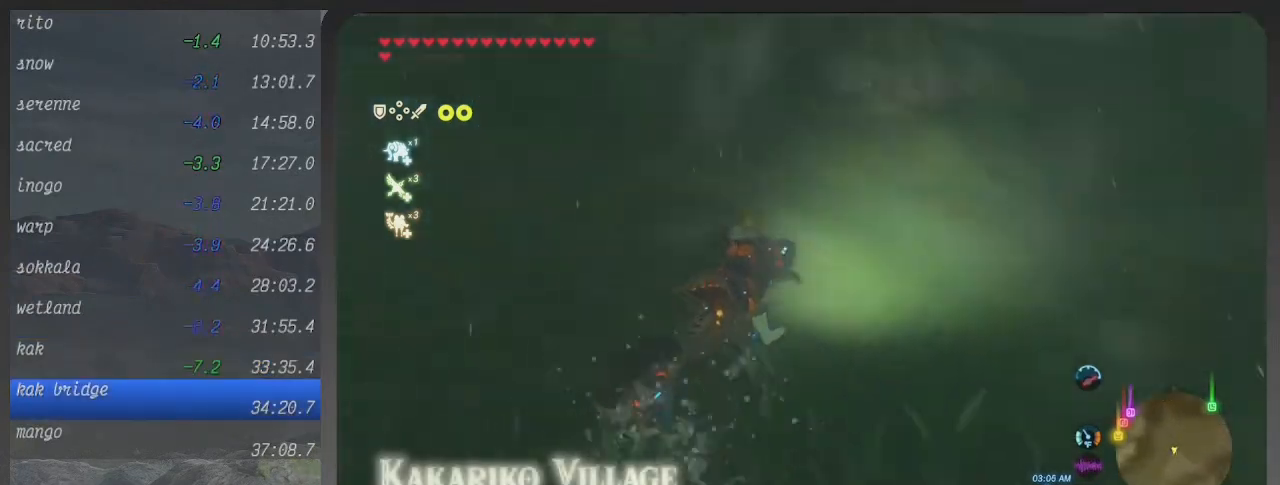
{"buttons": ["B"], "left_stick": "up", "right_stick": "center", "events": [[67, "L1", "up"], [300, "left_stick", "up-right"], [400, "left_stick", "up"]]}
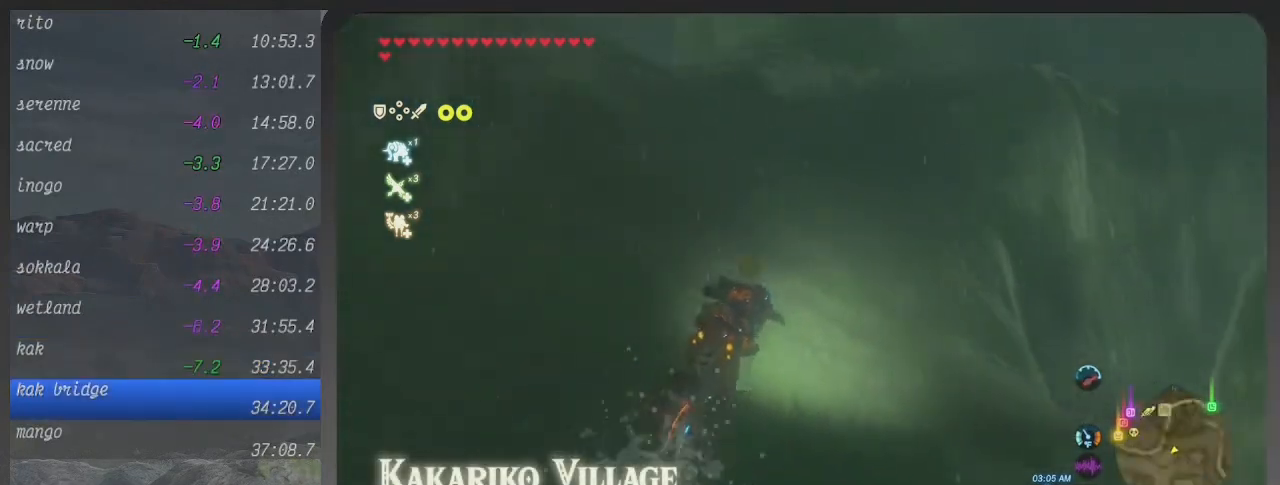
{"buttons": ["B"], "left_stick": "up-left", "right_stick": "center", "events": [[100, "left_stick", "up-left"]]}
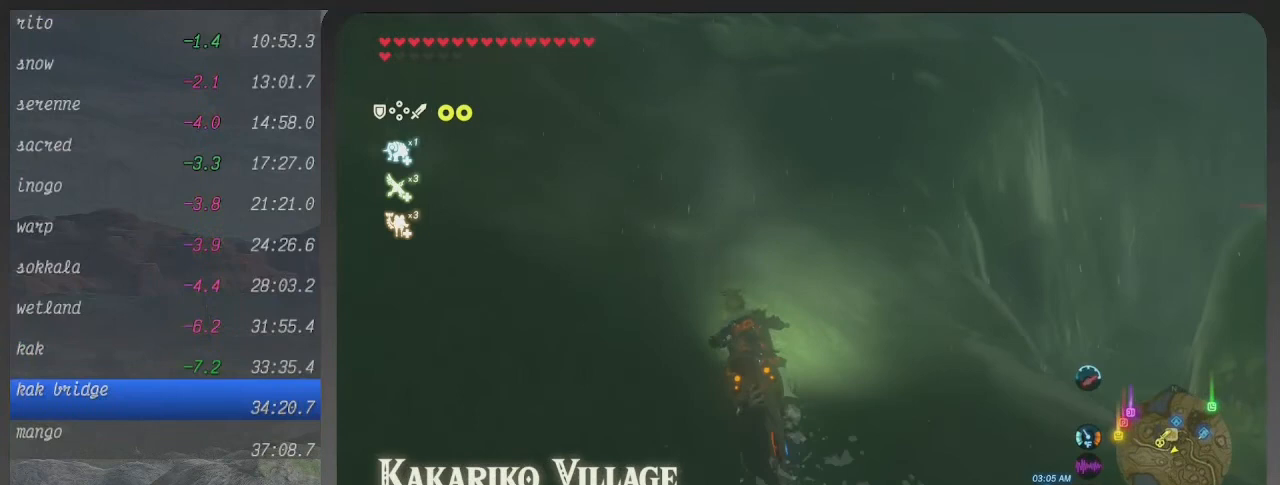
{"buttons": ["B"], "left_stick": "up-left", "right_stick": "center", "events": []}
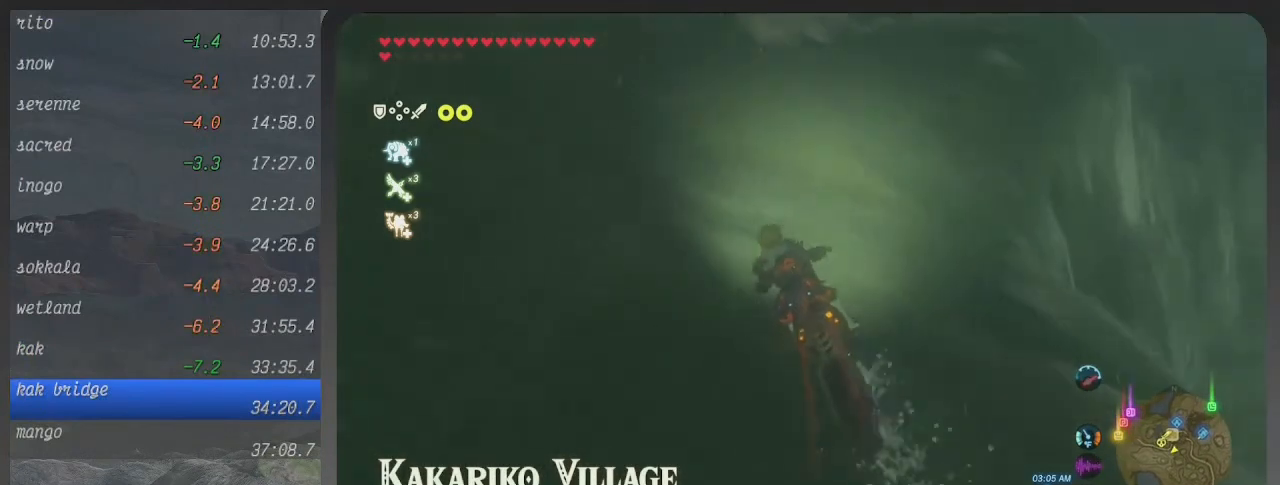
{"buttons": ["B"], "left_stick": "up-left", "right_stick": "center", "events": []}
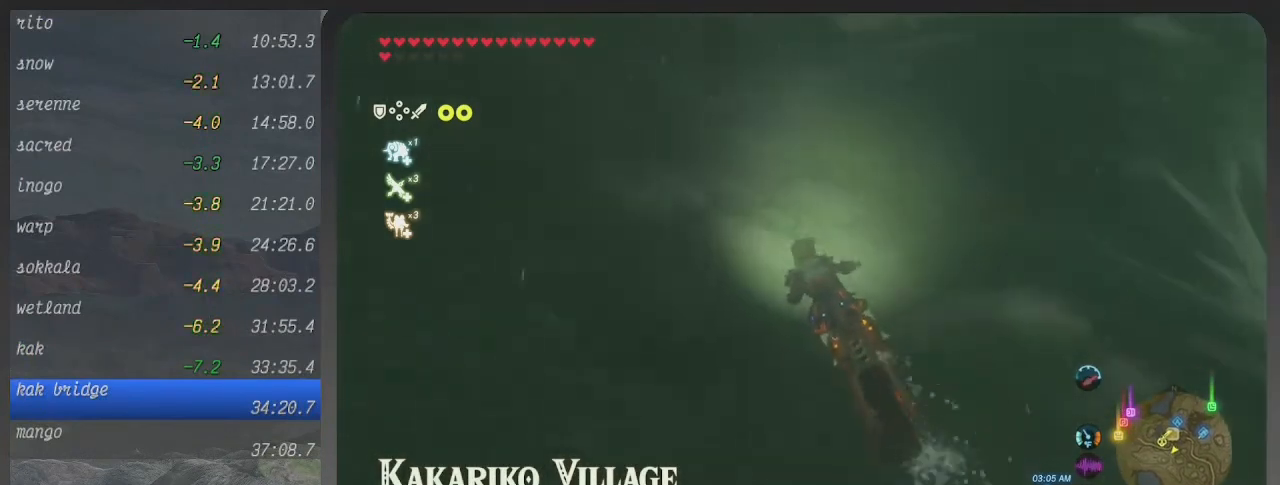
{"buttons": ["B"], "left_stick": "up", "right_stick": "center", "events": [[367, "L1", "down"], [433, "left_stick", "up"], [500, "L1", "up"]]}
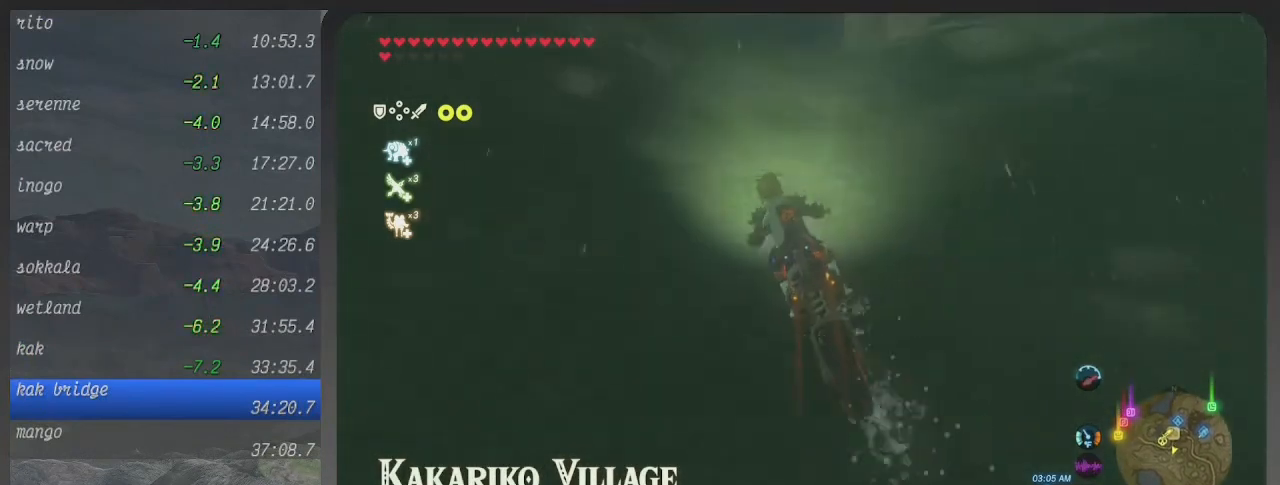
{"buttons": ["B"], "left_stick": "up", "right_stick": "center", "events": []}
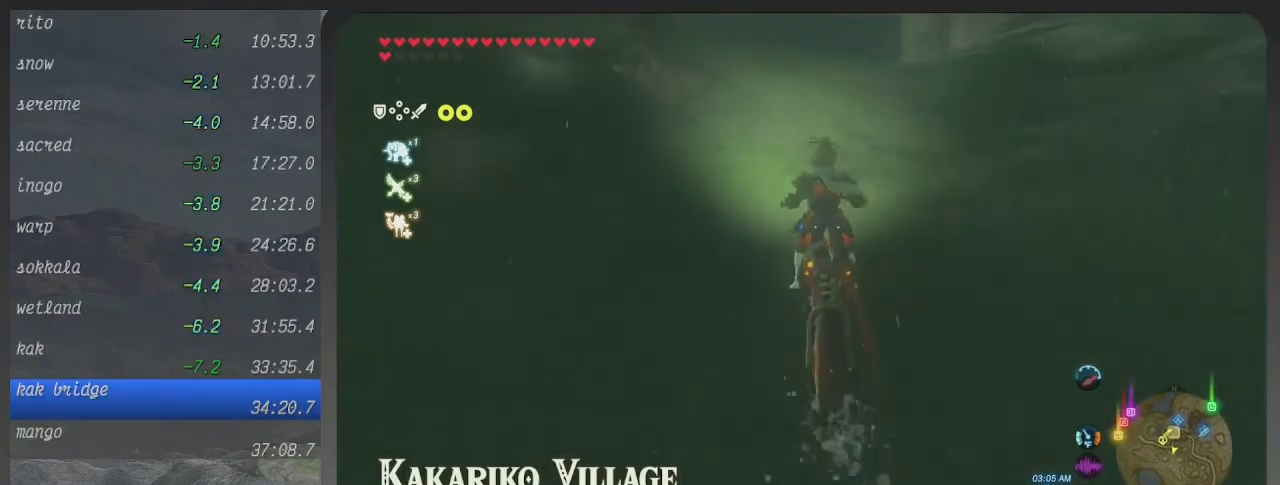
{"buttons": ["B"], "left_stick": "up", "right_stick": "center", "events": []}
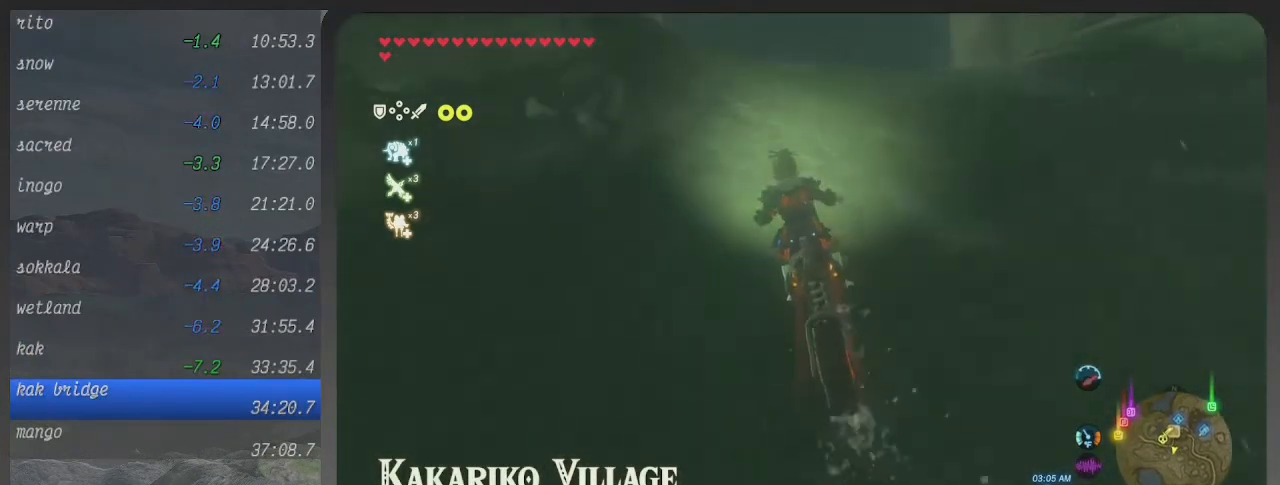
{"buttons": ["B"], "left_stick": "up", "right_stick": "center", "events": []}
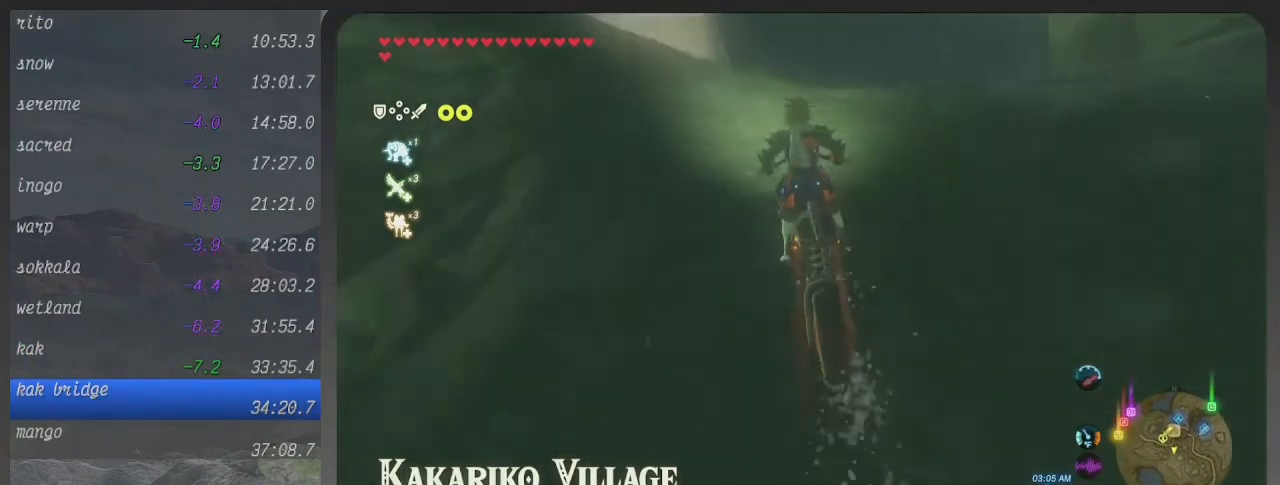
{"buttons": ["B"], "left_stick": "up", "right_stick": "center", "events": []}
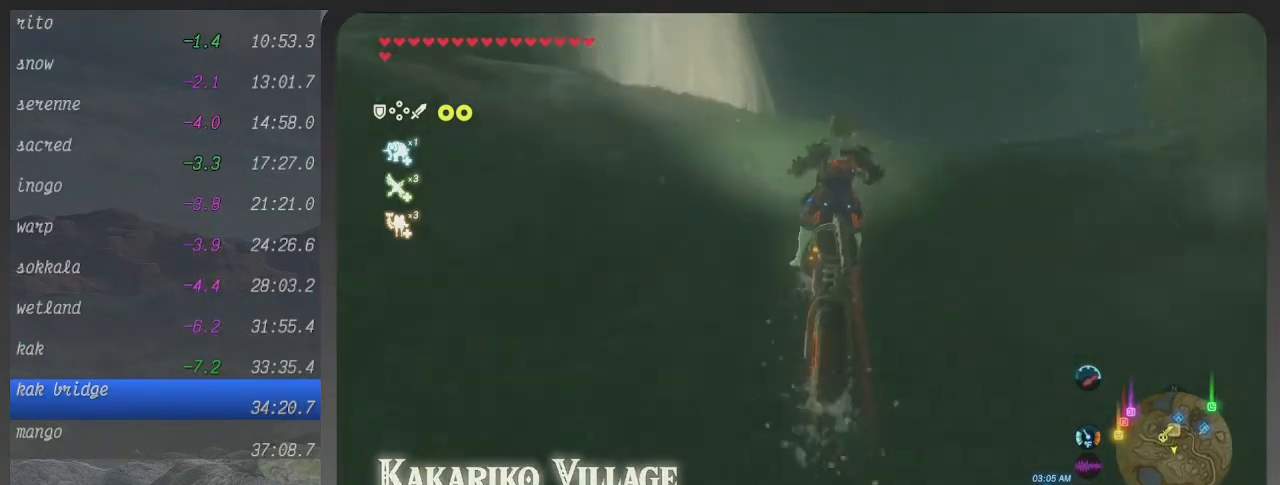
{"buttons": ["B"], "left_stick": "up", "right_stick": "center", "events": []}
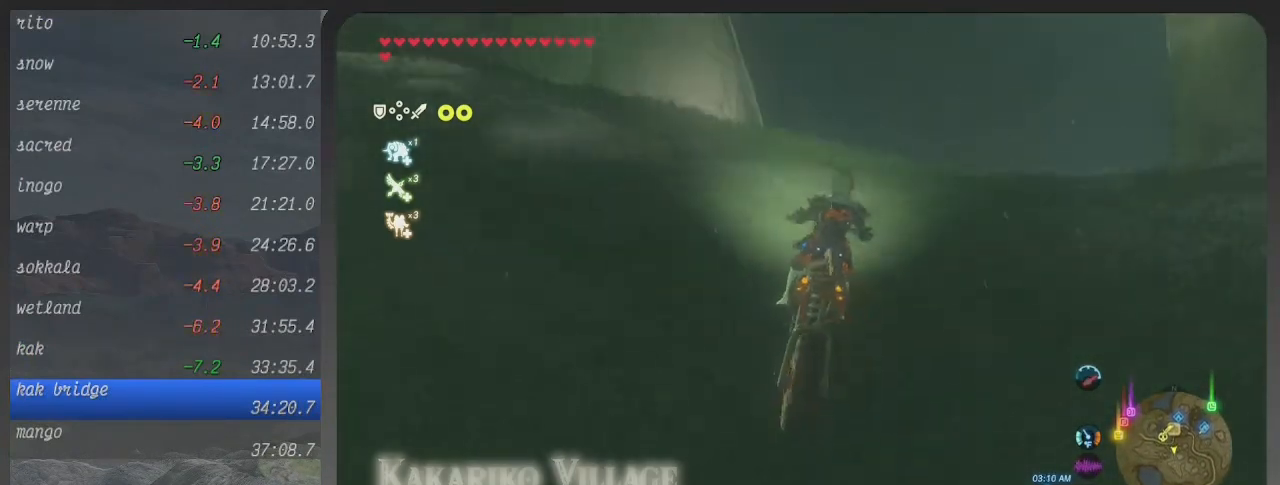
{"buttons": ["B"], "left_stick": "up", "right_stick": "center", "events": []}
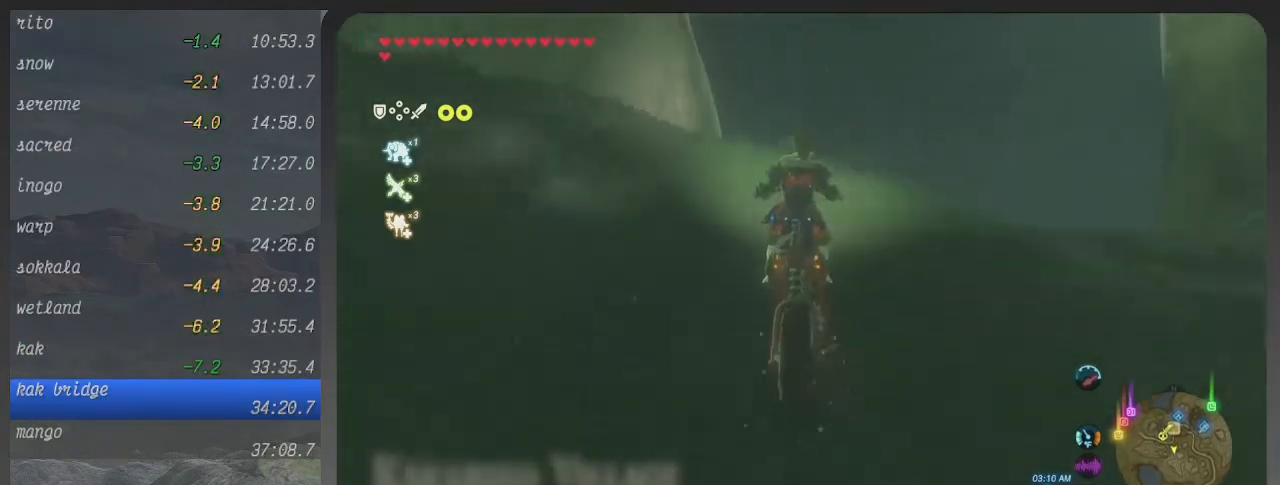
{"buttons": ["B"], "left_stick": "up", "right_stick": "center", "events": []}
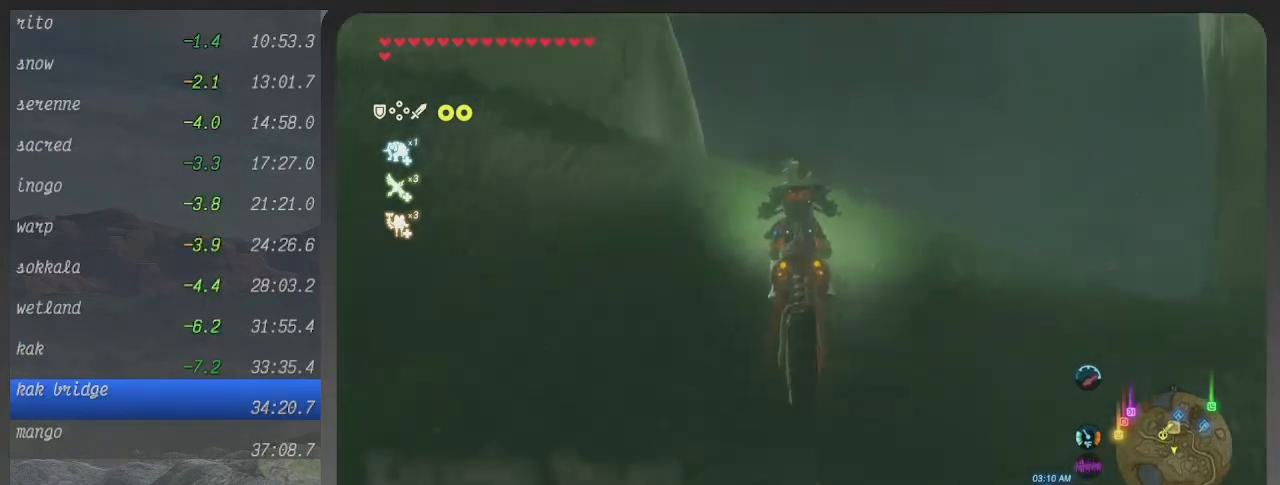
{"buttons": ["B"], "left_stick": "up", "right_stick": "center", "events": []}
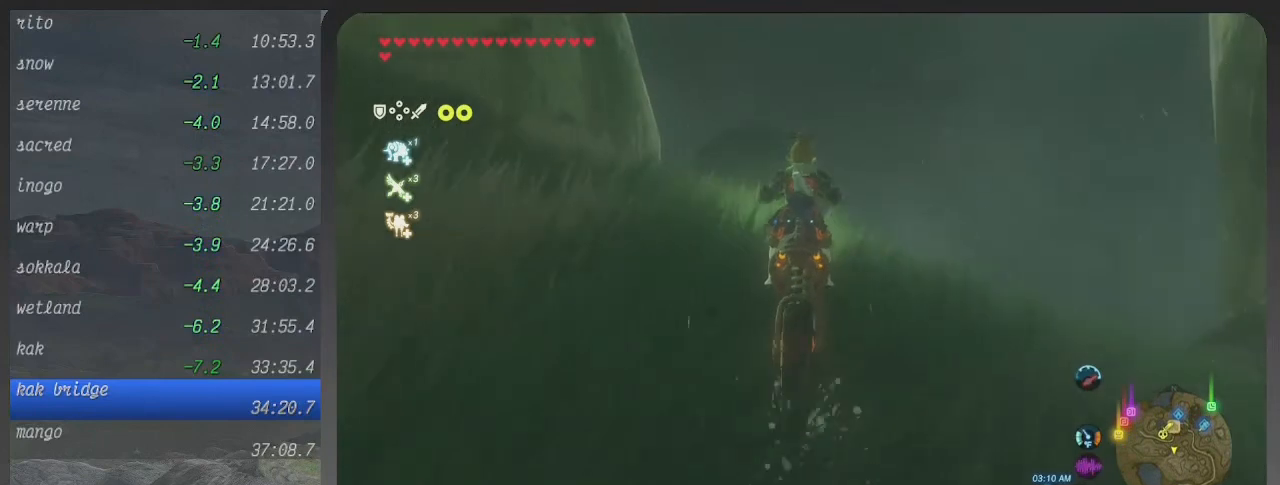
{"buttons": ["B"], "left_stick": "up", "right_stick": "center", "events": []}
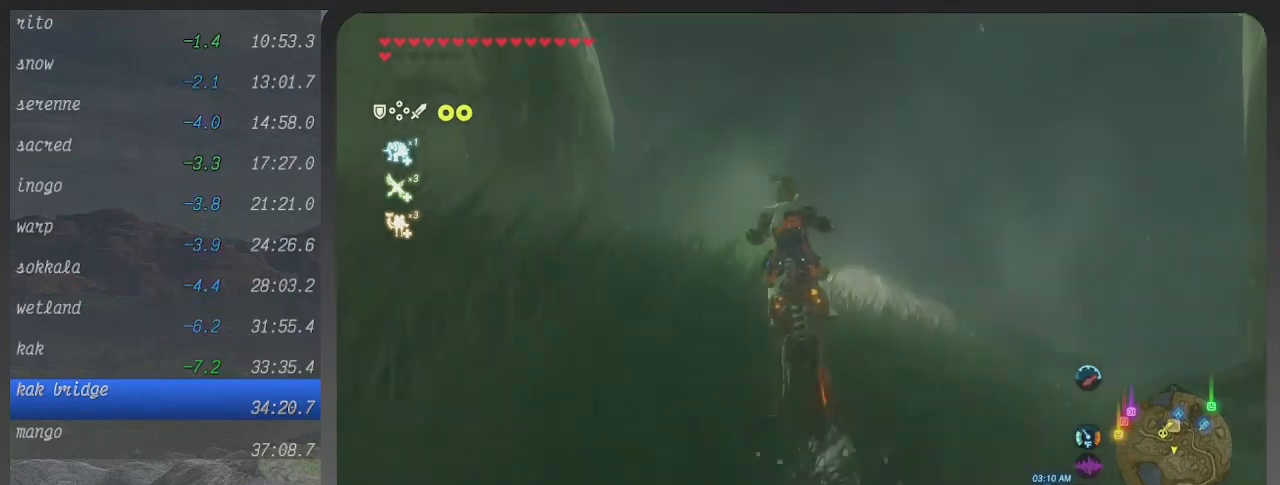
{"buttons": ["B"], "left_stick": "up-left", "right_stick": "center", "events": [[100, "left_stick", "up-left"]]}
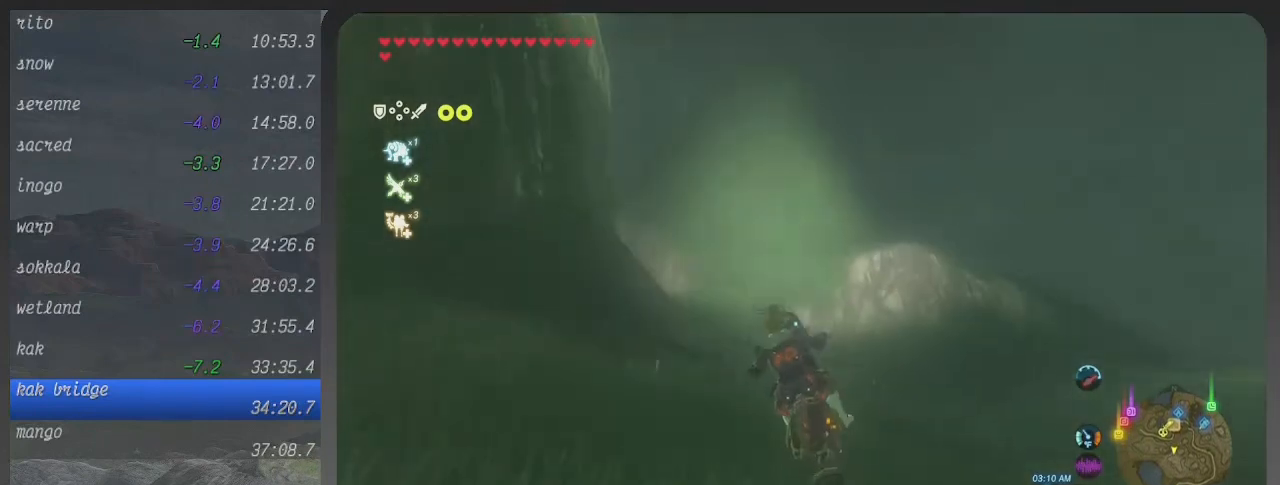
{"buttons": ["B"], "left_stick": "up-left", "right_stick": "center", "events": [[167, "left_stick", "up"], [367, "left_stick", "up-left"]]}
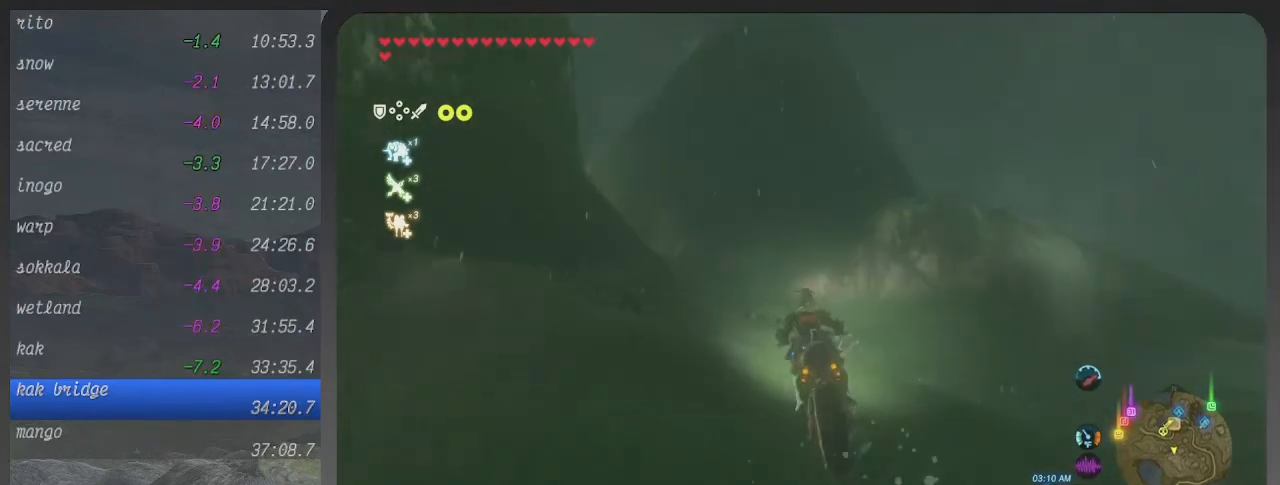
{"buttons": ["B"], "left_stick": "up-left", "right_stick": "center", "events": []}
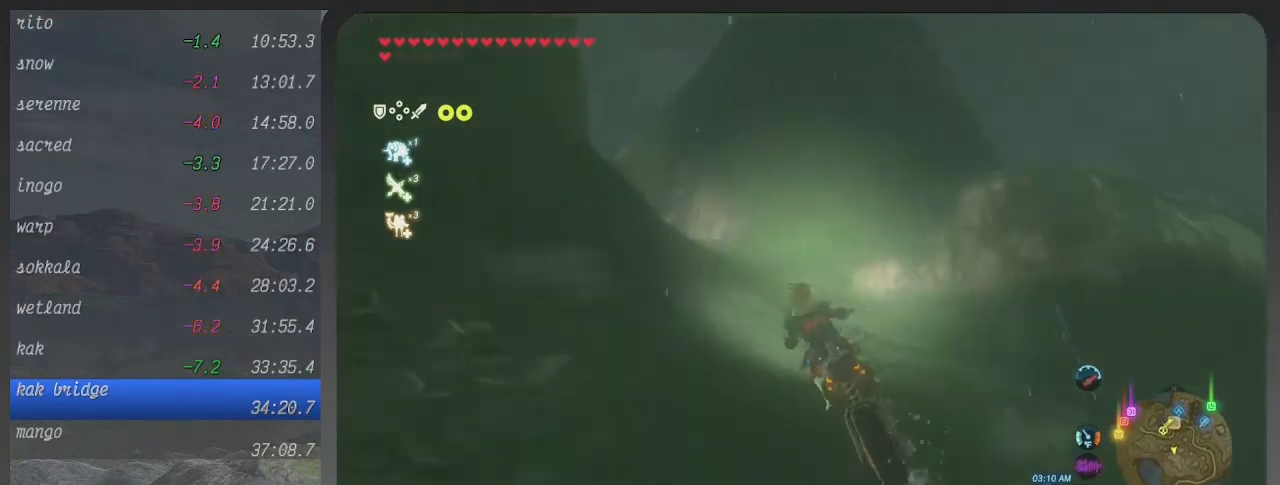
{"buttons": ["B"], "left_stick": "up-left", "right_stick": "center", "events": []}